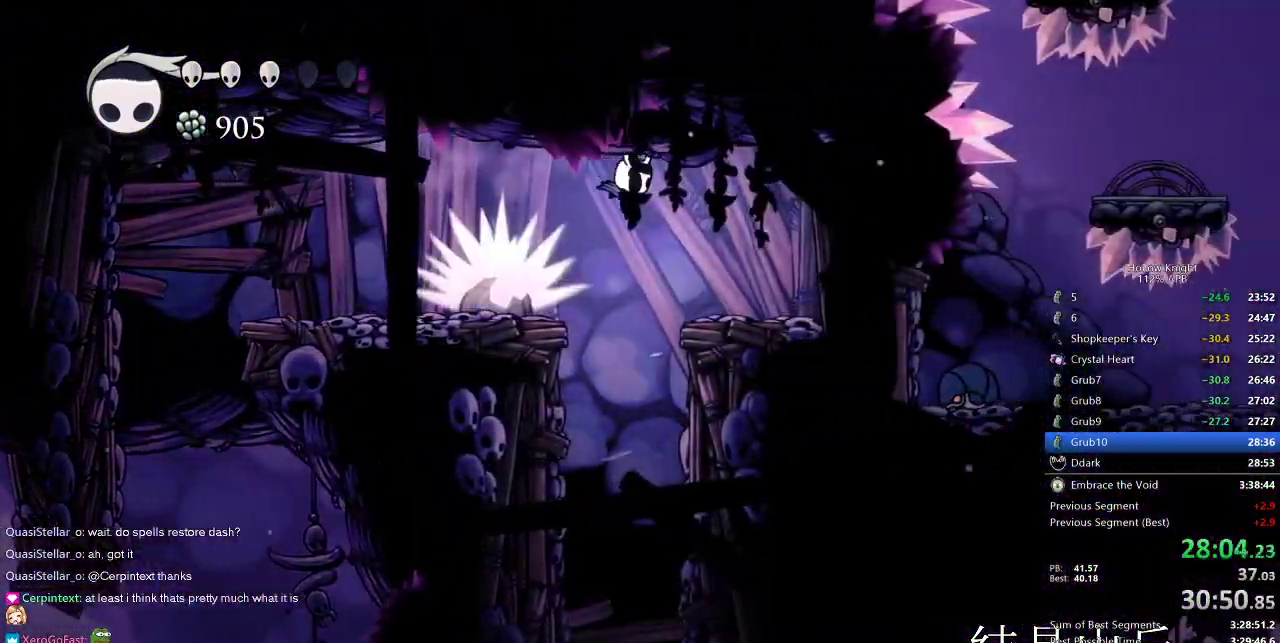
Gameplay with keyboard; each line is a JSON object with the keys held at the frame after it. "events" lists presses ("down") and releases ("up") of "cdash", "dash", "dnail", "down", "heal", "inv", "jump", "left", "nail", "right", "spell" and "up" between this image and that frame as [ms after this image, input, new state], when the widget could be followed in between. No other keys are recorded. Mouse input is not recorded. Key names are as the overlay labels them; some are game actions (e.g. jump) rather than physical keys.
{"keys": ["right"], "events": [[217, "left", "down"], [467, "right", "down"], [500, "left", "up"]]}
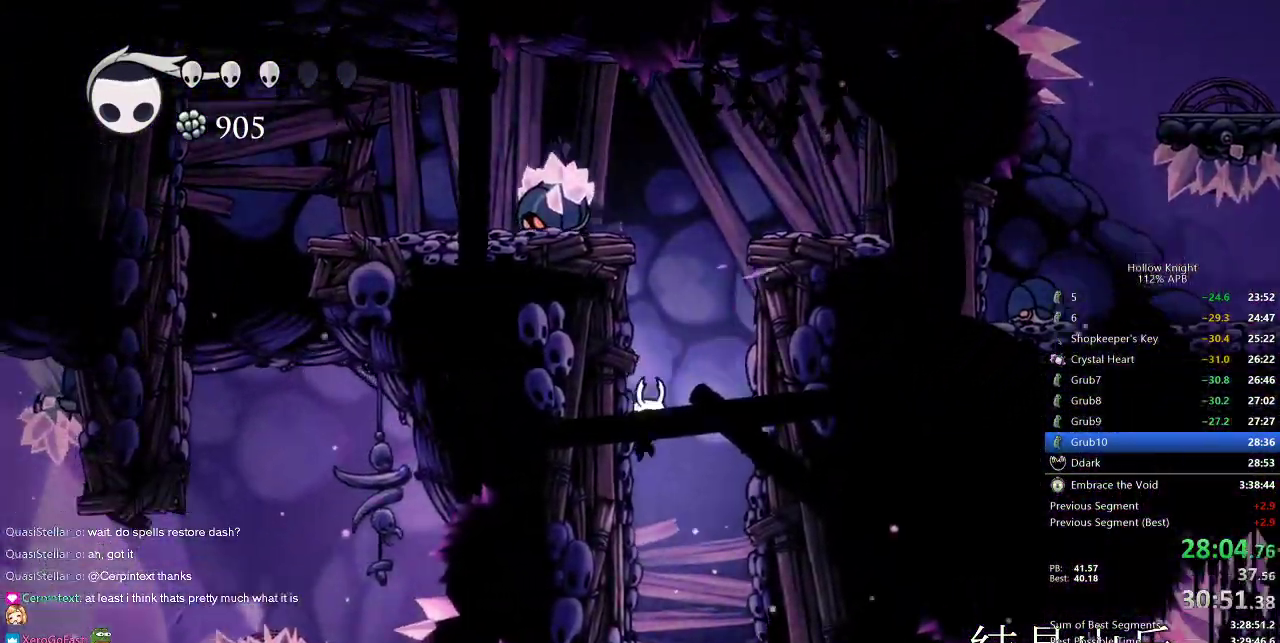
{"keys": [], "events": [[133, "right", "up"]]}
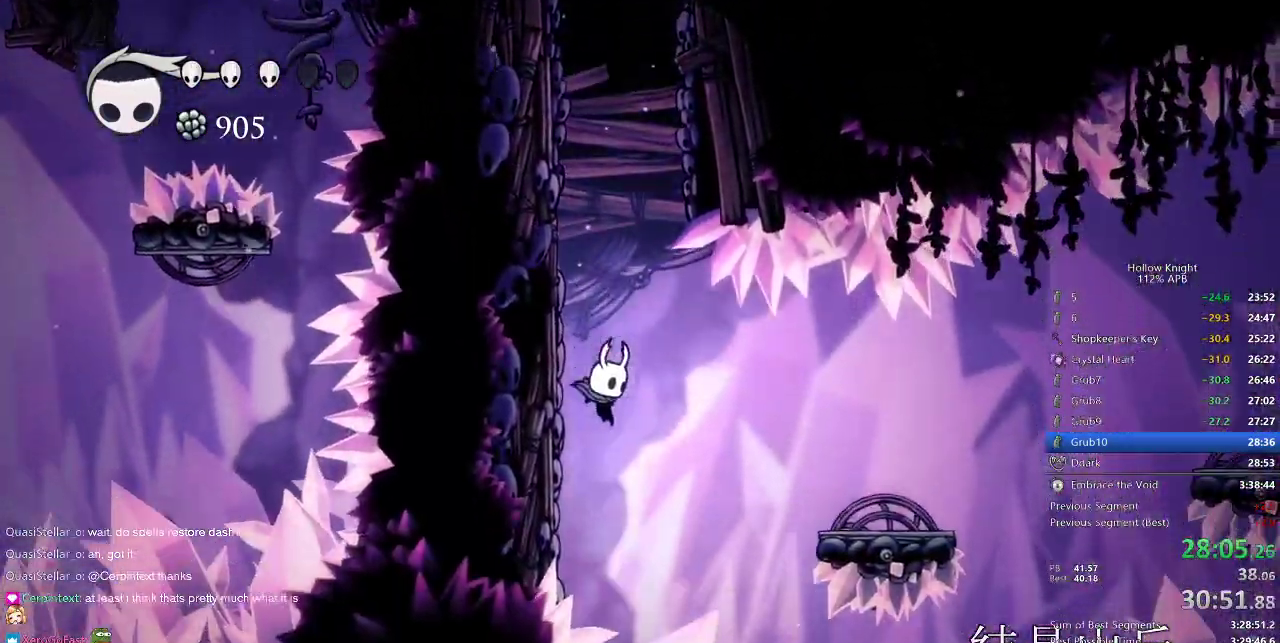
{"keys": [], "events": [[17, "right", "down"], [67, "dash", "down"], [150, "dash", "up"], [383, "right", "up"]]}
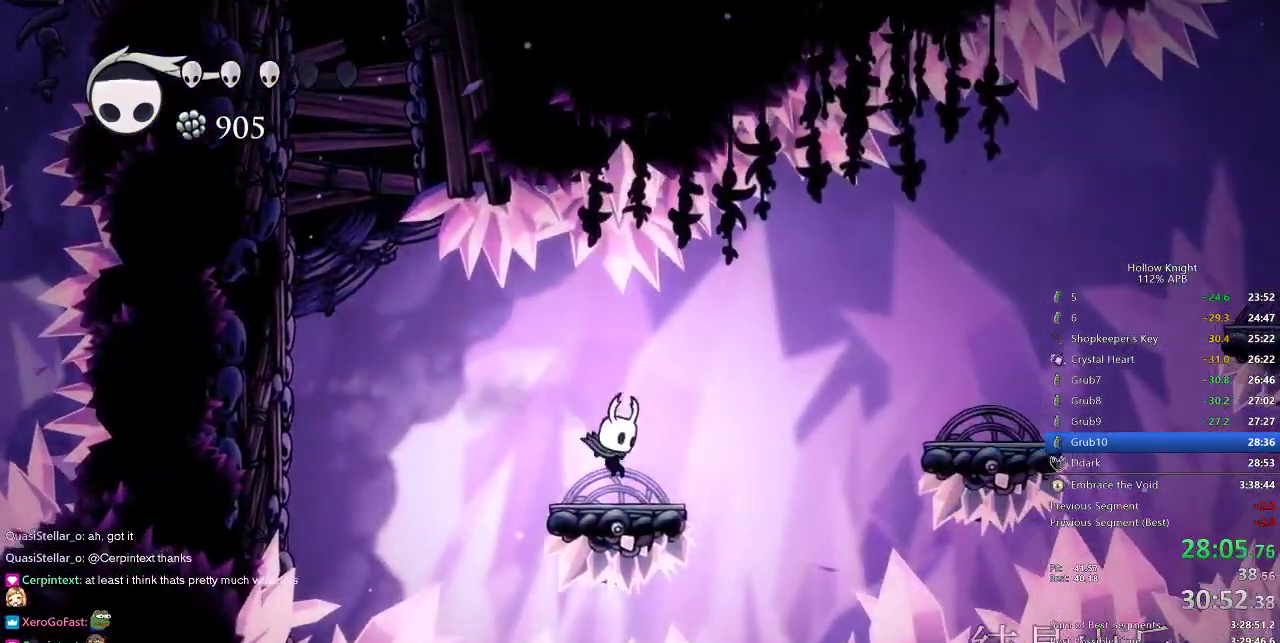
{"keys": ["right"], "events": [[117, "jump", "down"], [117, "right", "down"], [267, "dash", "down"], [350, "jump", "up"], [400, "dash", "up"]]}
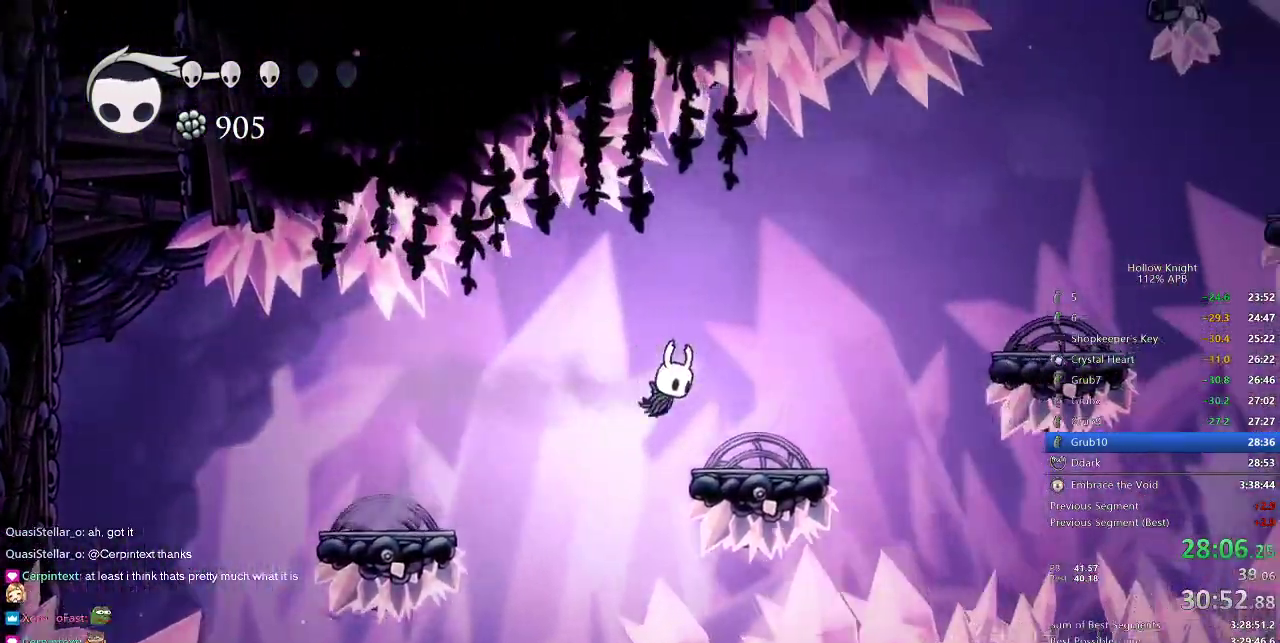
{"keys": ["jump", "right"], "events": [[183, "right", "up"], [333, "jump", "down"], [333, "right", "down"]]}
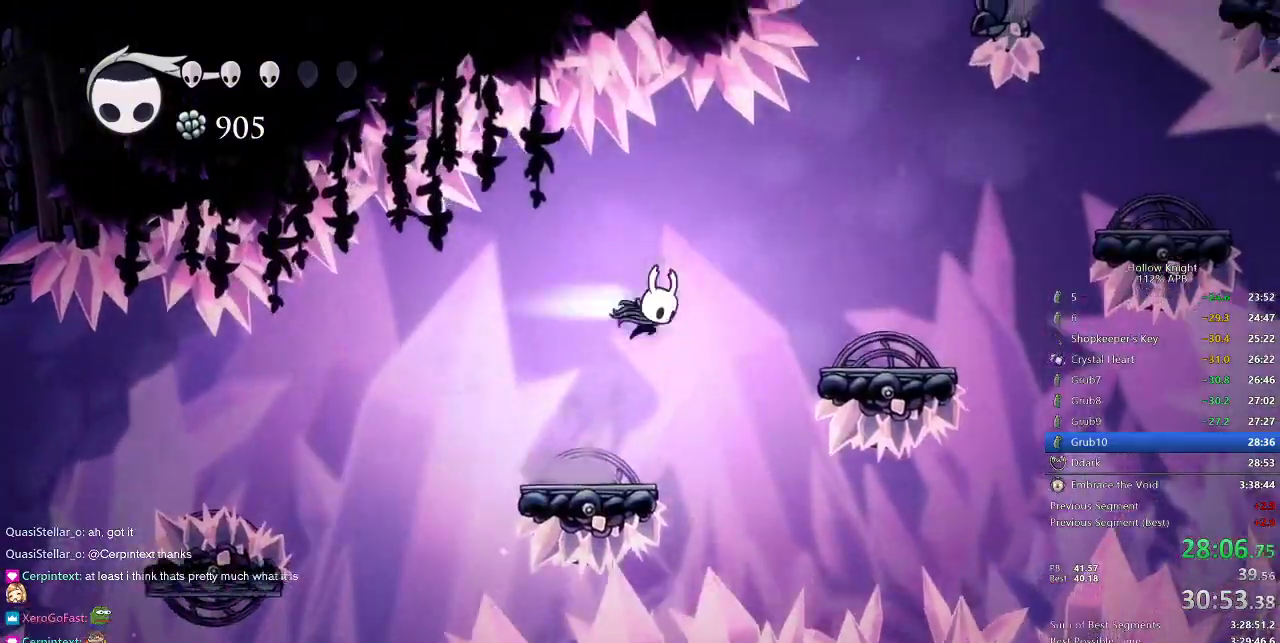
{"keys": ["jump", "right"], "events": [[17, "dash", "down"], [100, "dash", "up"], [100, "jump", "up"], [200, "right", "up"], [433, "right", "down"], [483, "jump", "down"]]}
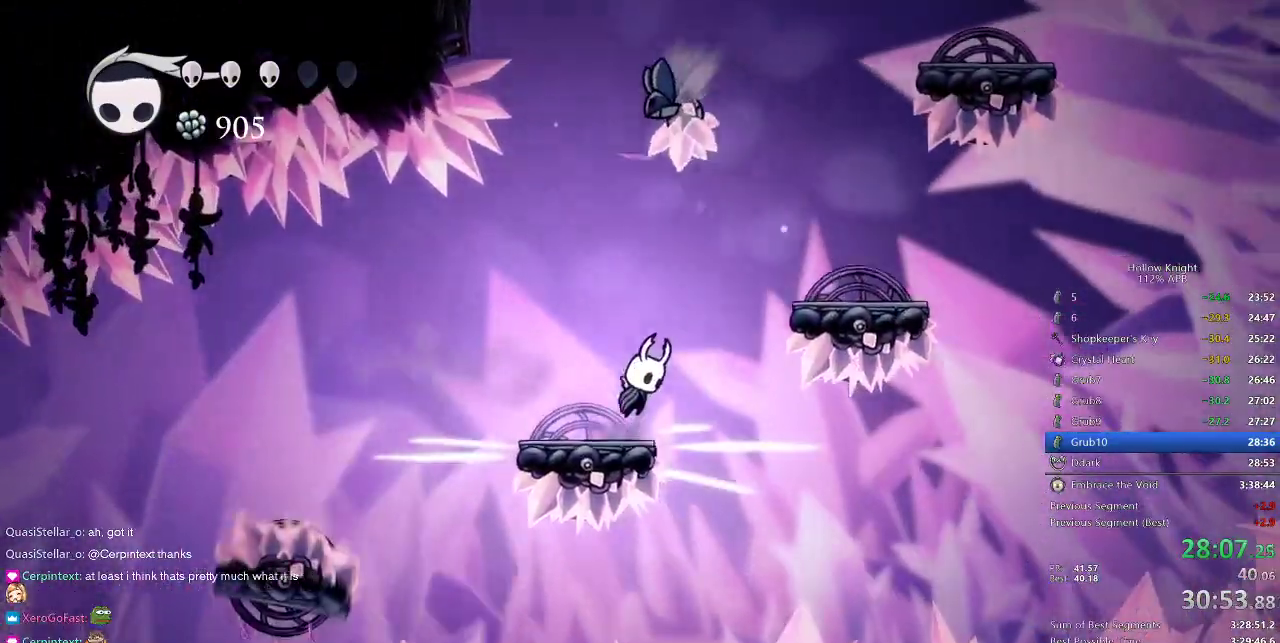
{"keys": ["left", "right"], "events": [[300, "jump", "up"], [500, "left", "down"]]}
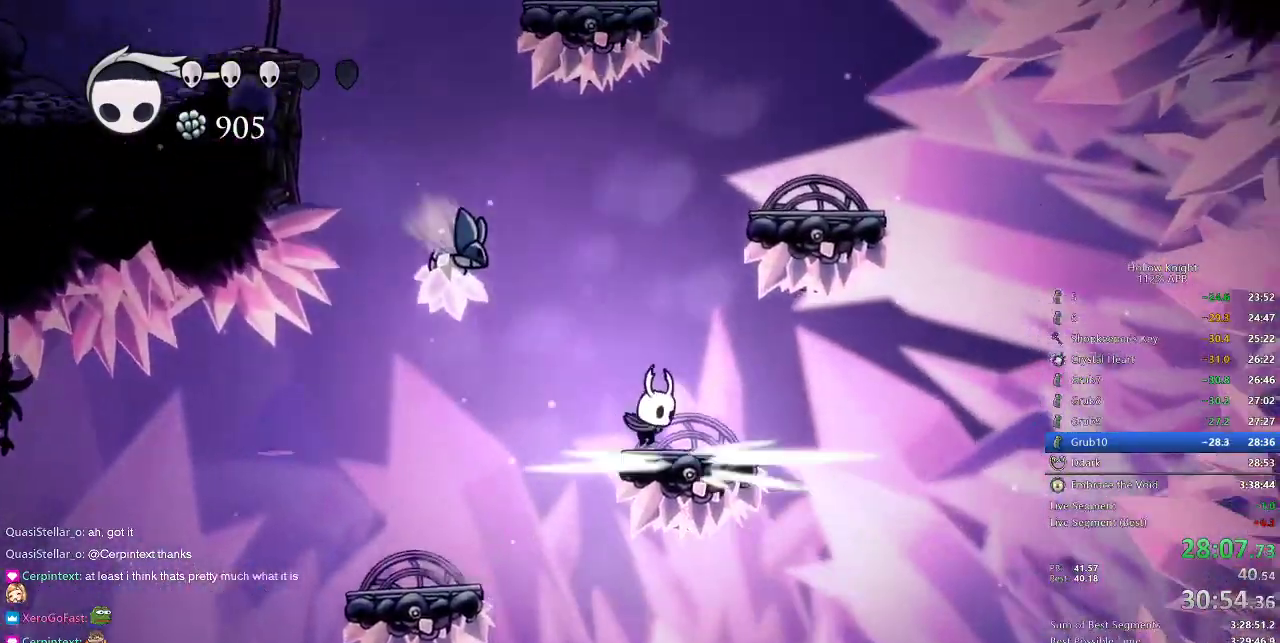
{"keys": ["down", "jump", "left"], "events": [[50, "right", "up"], [100, "jump", "down"], [367, "down", "down"]]}
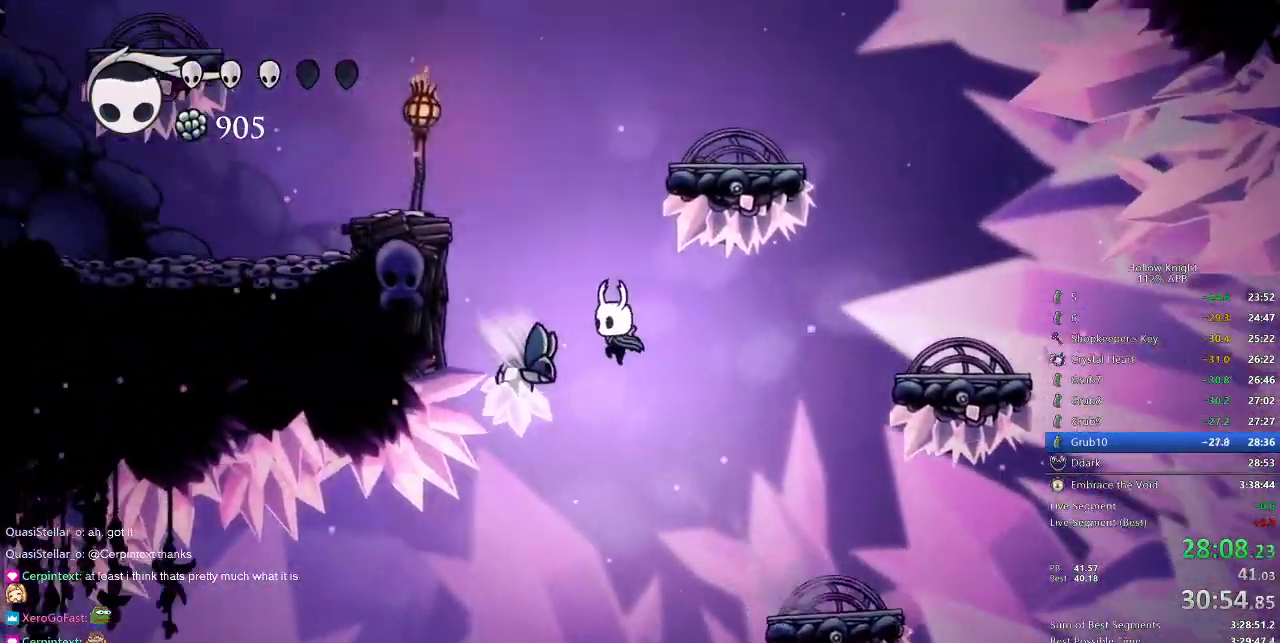
{"keys": ["left"], "events": [[100, "nail", "down"], [300, "dash", "down"], [300, "down", "up"], [350, "jump", "up"], [350, "nail", "up"], [433, "dash", "up"]]}
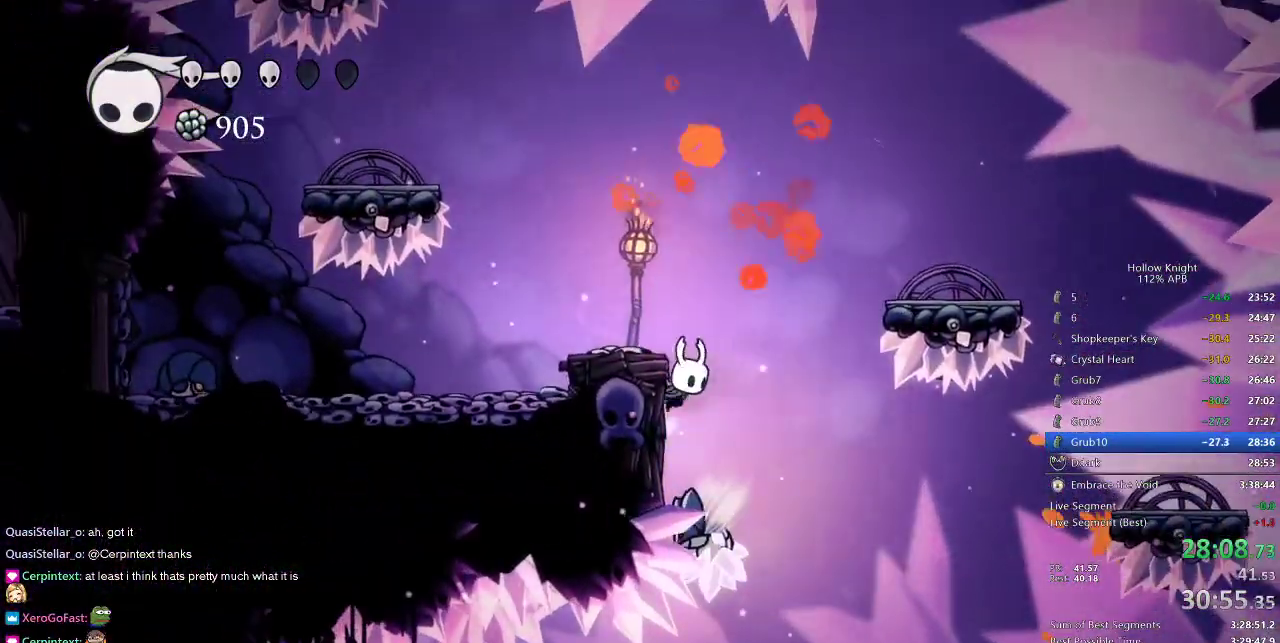
{"keys": ["left"], "events": [[33, "jump", "down"], [267, "jump", "up"]]}
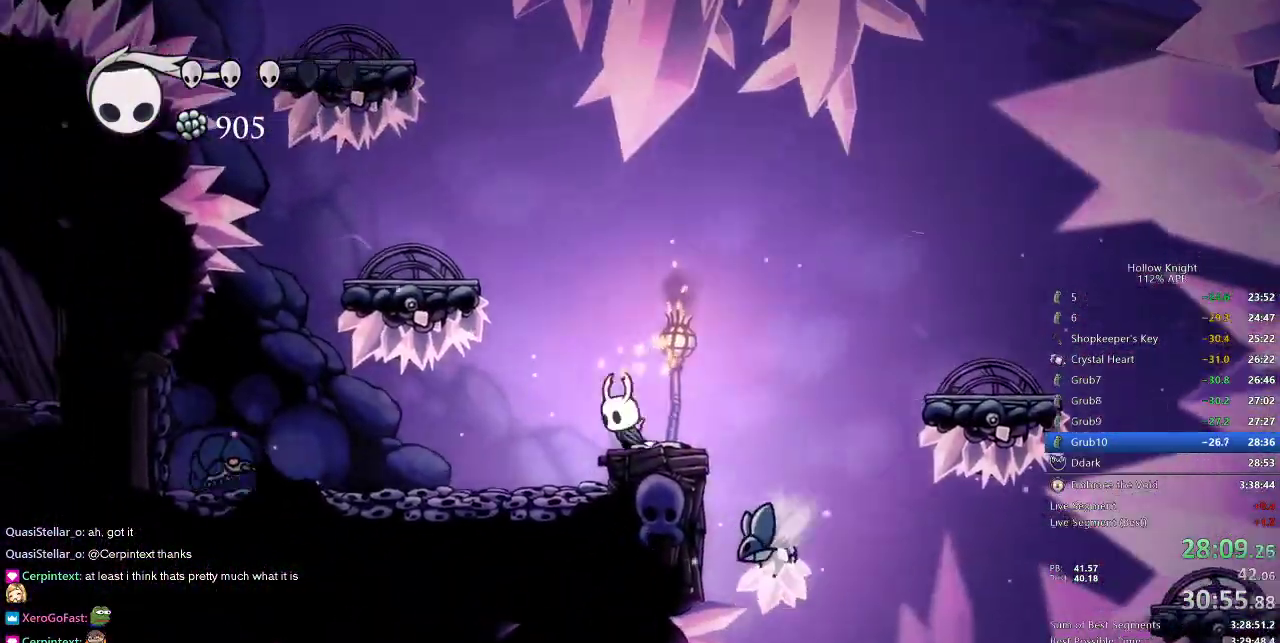
{"keys": ["left"], "events": [[50, "jump", "down"], [367, "jump", "up"]]}
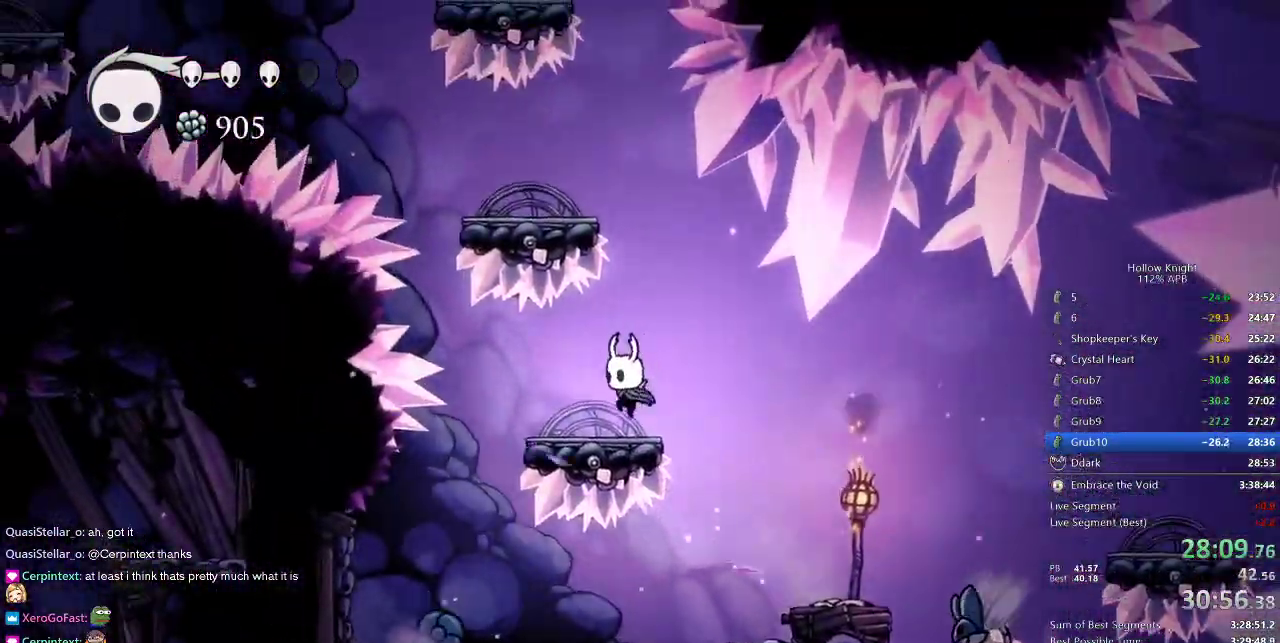
{"keys": ["jump", "left"], "events": [[67, "jump", "down"], [67, "left", "up"], [67, "right", "down"], [250, "left", "down"], [250, "right", "up"]]}
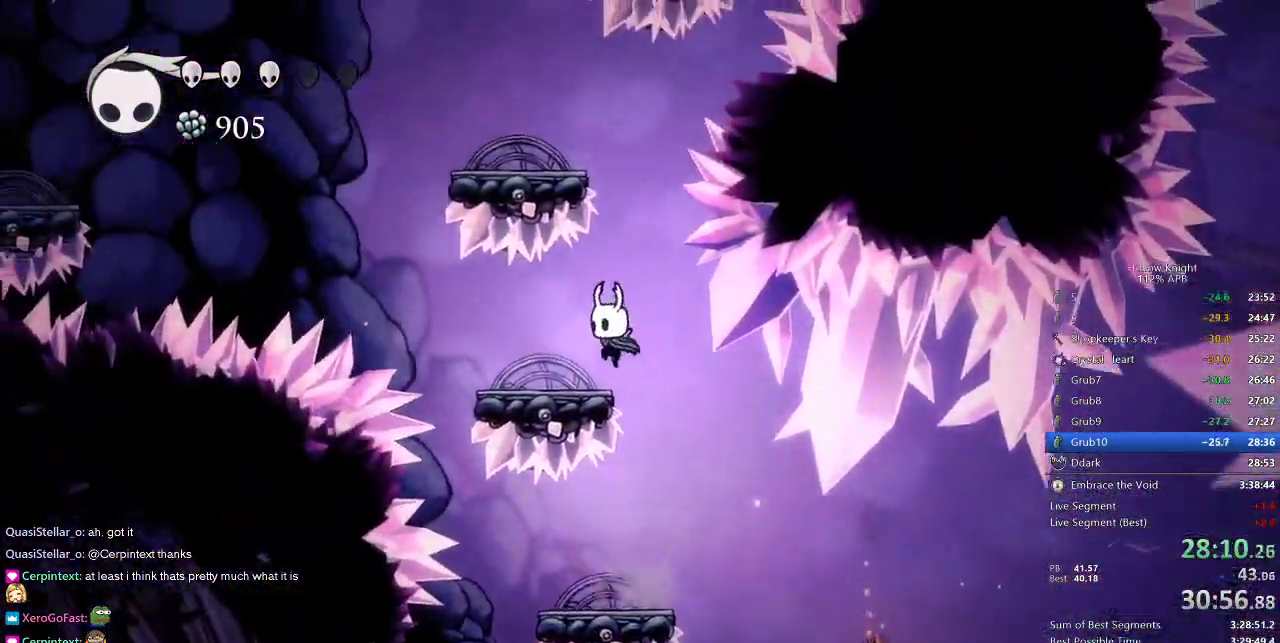
{"keys": ["jump", "left"], "events": [[33, "jump", "up"], [167, "jump", "down"], [167, "left", "up"], [167, "right", "down"], [400, "left", "down"], [400, "right", "up"]]}
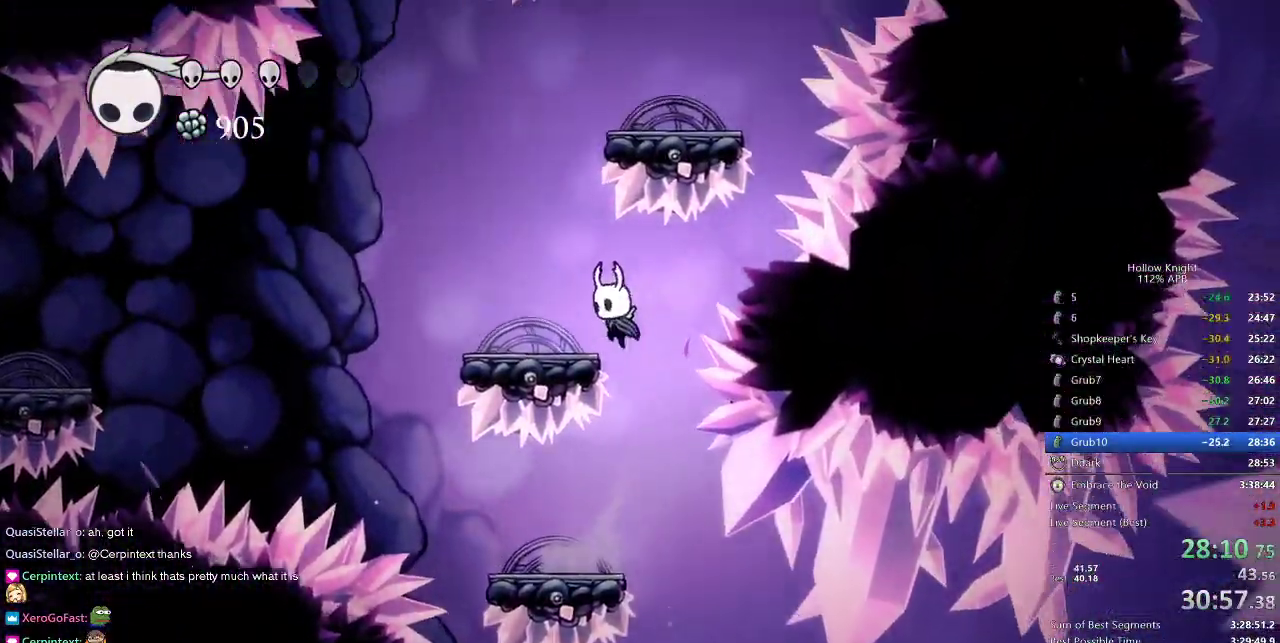
{"keys": ["jump", "right"], "events": [[83, "jump", "up"], [217, "jump", "down"], [333, "left", "up"], [467, "right", "down"]]}
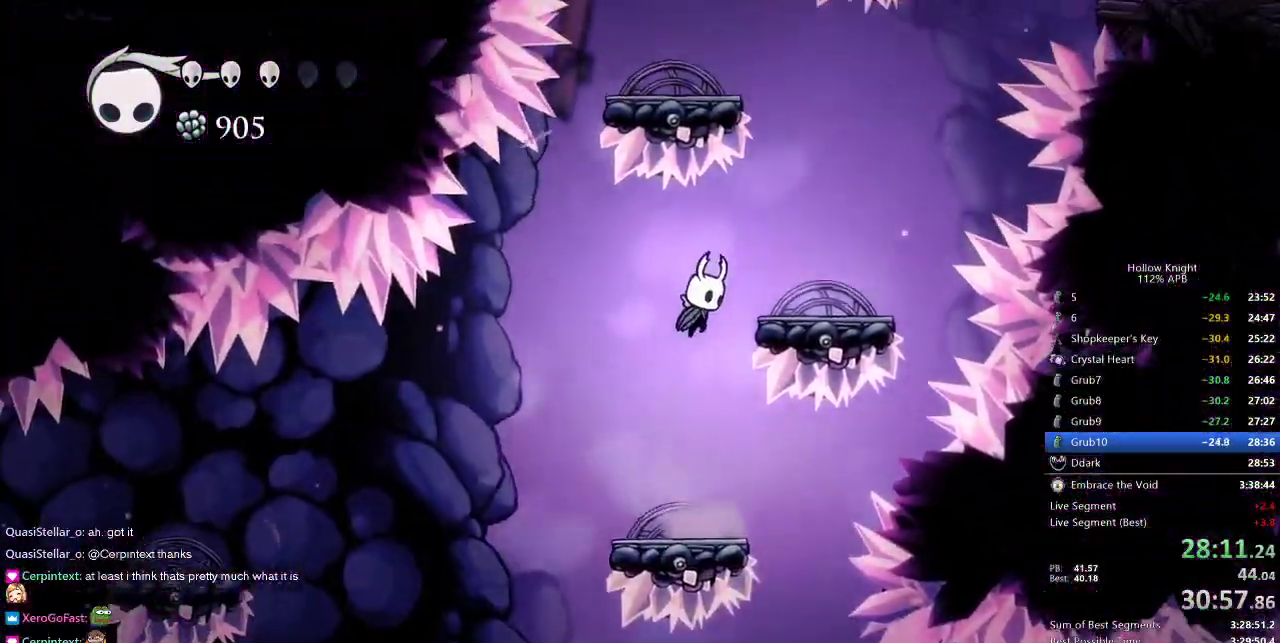
{"keys": ["jump"], "events": [[150, "jump", "up"], [300, "jump", "down"], [383, "right", "up"]]}
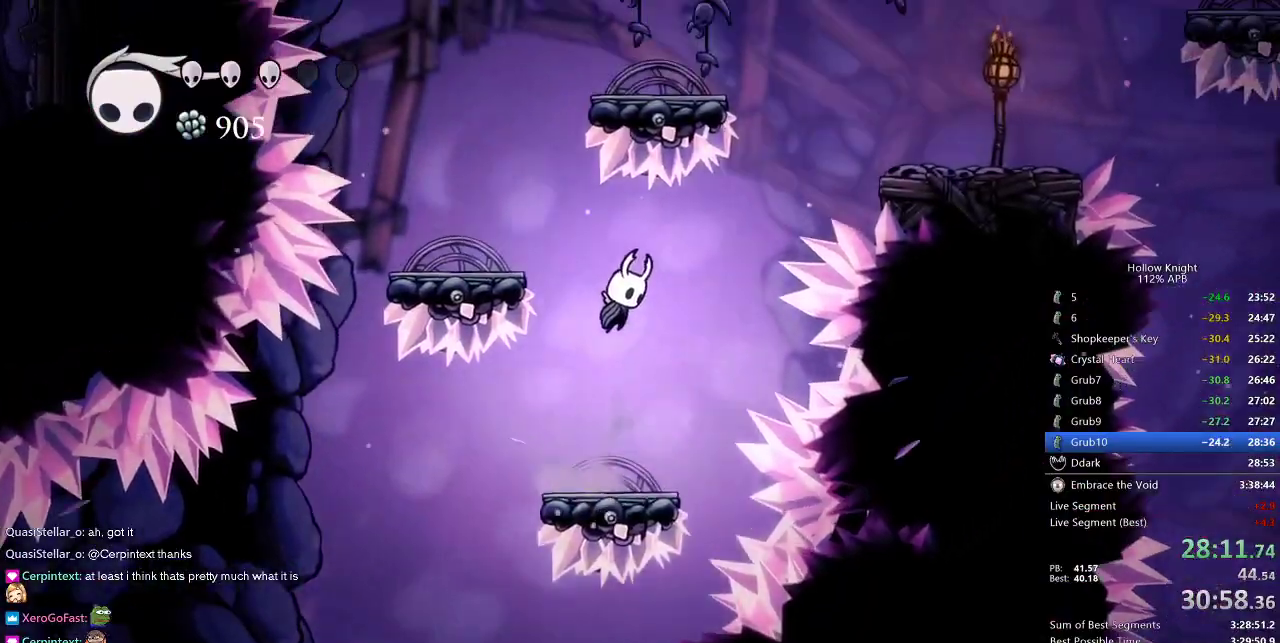
{"keys": ["jump", "right"], "events": [[33, "left", "down"], [267, "jump", "up"], [400, "jump", "down"], [450, "left", "up"], [450, "right", "down"]]}
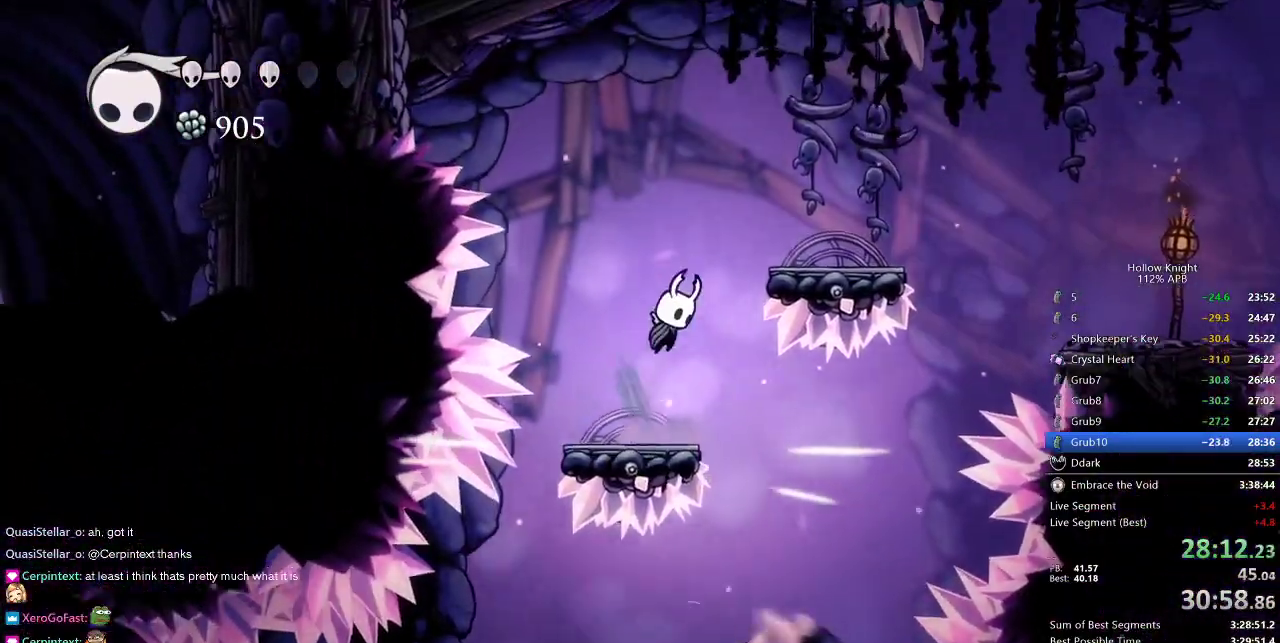
{"keys": ["right"], "events": [[183, "dash", "down"], [283, "jump", "up"], [333, "dash", "up"]]}
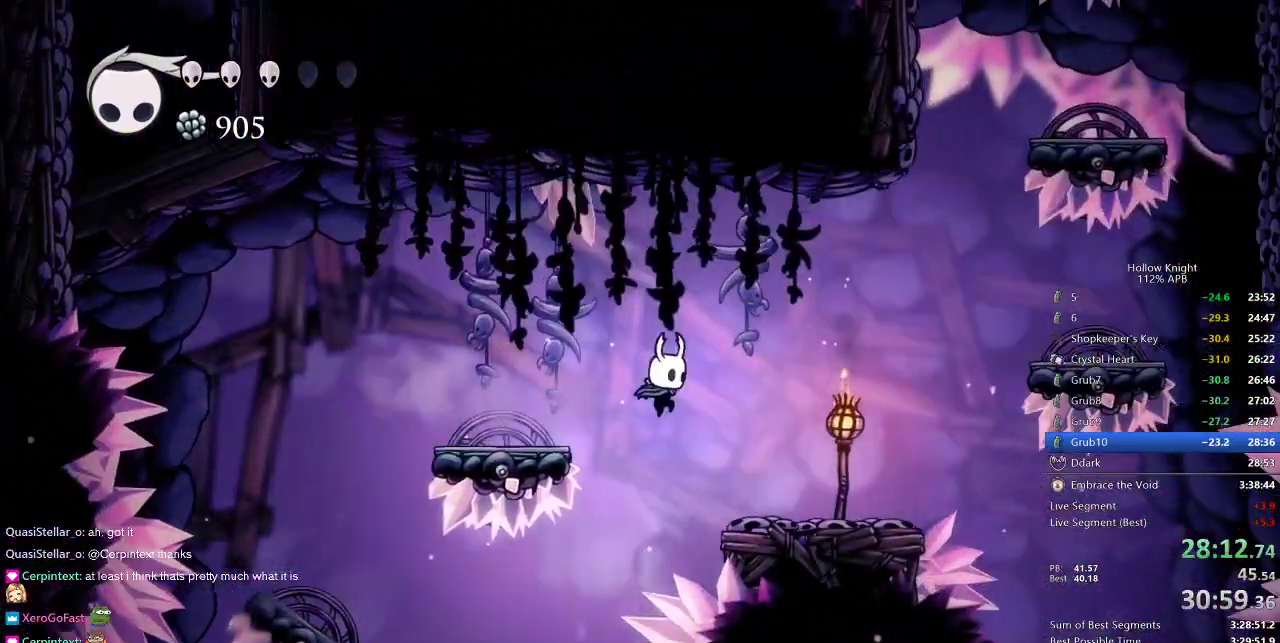
{"keys": ["jump", "right"], "events": [[333, "jump", "down"]]}
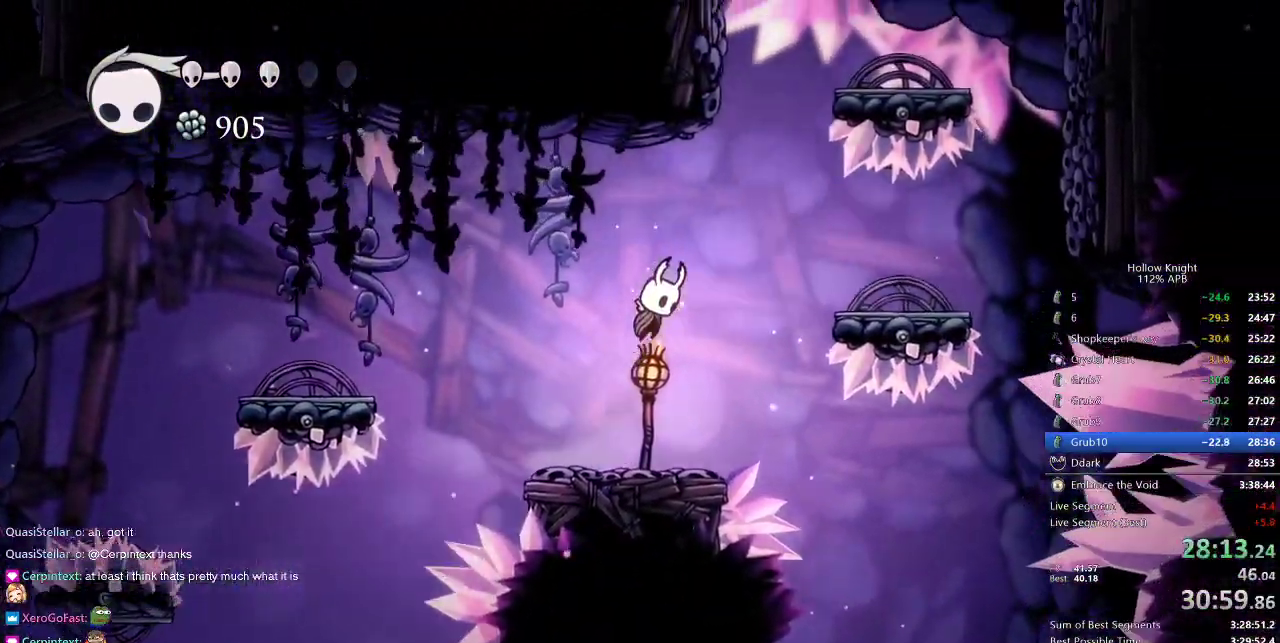
{"keys": ["jump", "right"], "events": [[83, "dash", "down"], [83, "jump", "up"], [267, "dash", "up"], [317, "jump", "down"], [350, "right", "up"], [500, "right", "down"]]}
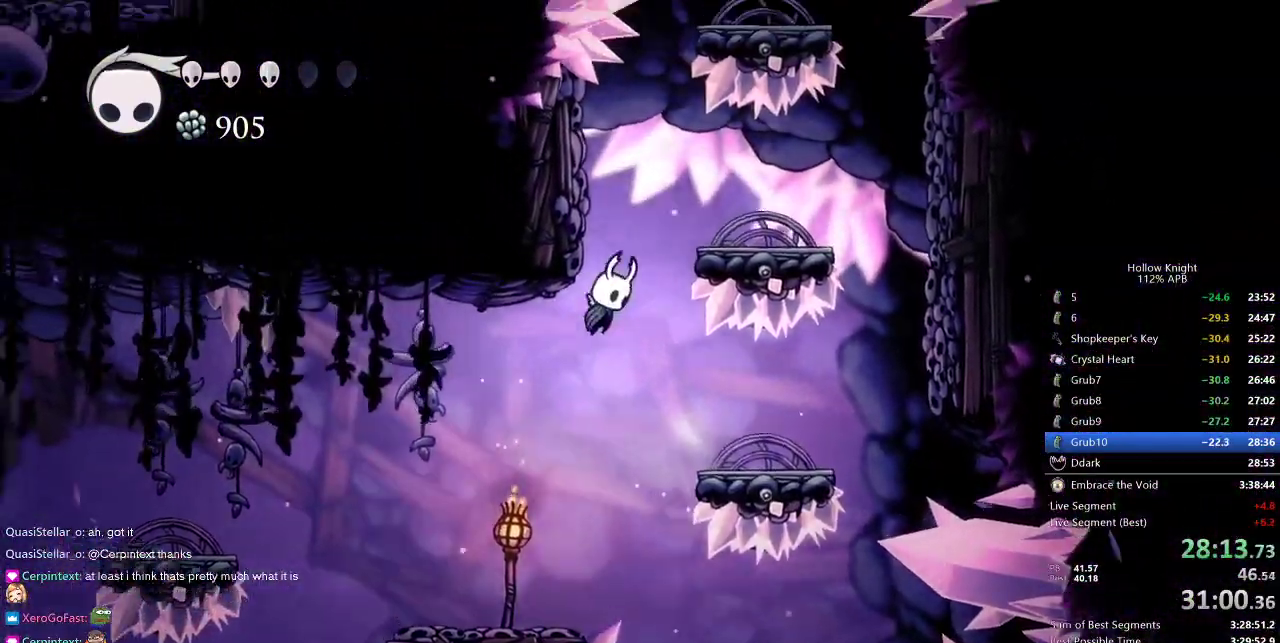
{"keys": ["jump", "right"], "events": [[233, "jump", "up"], [333, "jump", "down"]]}
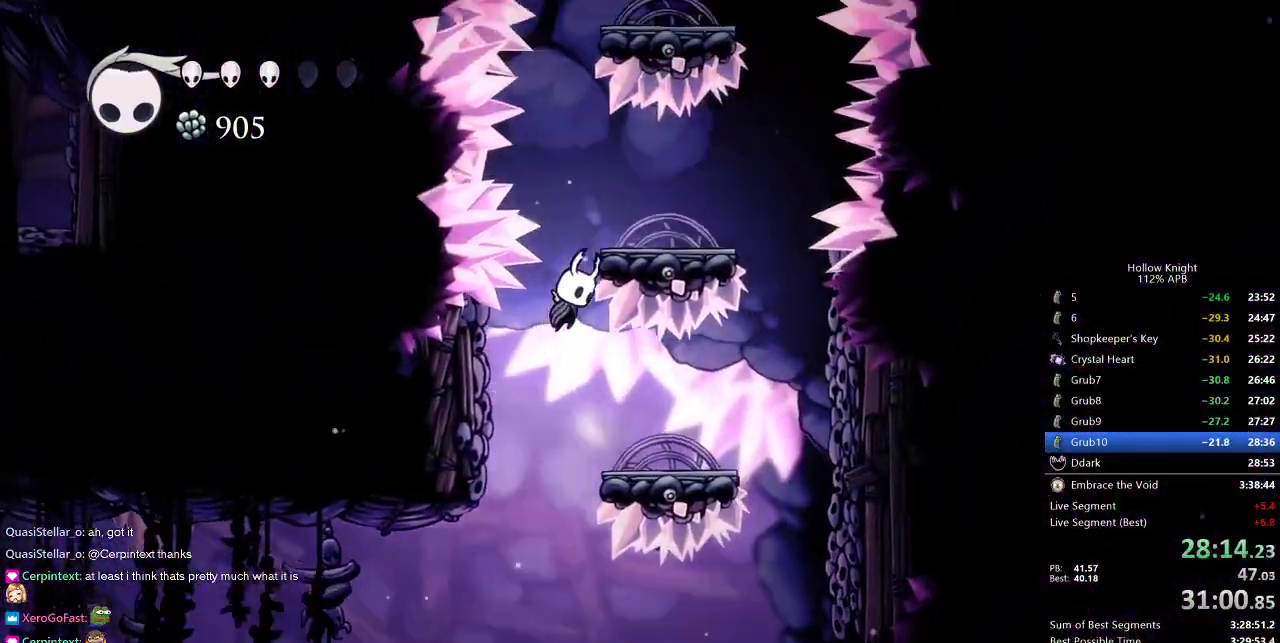
{"keys": ["jump", "right"], "events": [[150, "jump", "up"], [200, "jump", "down"]]}
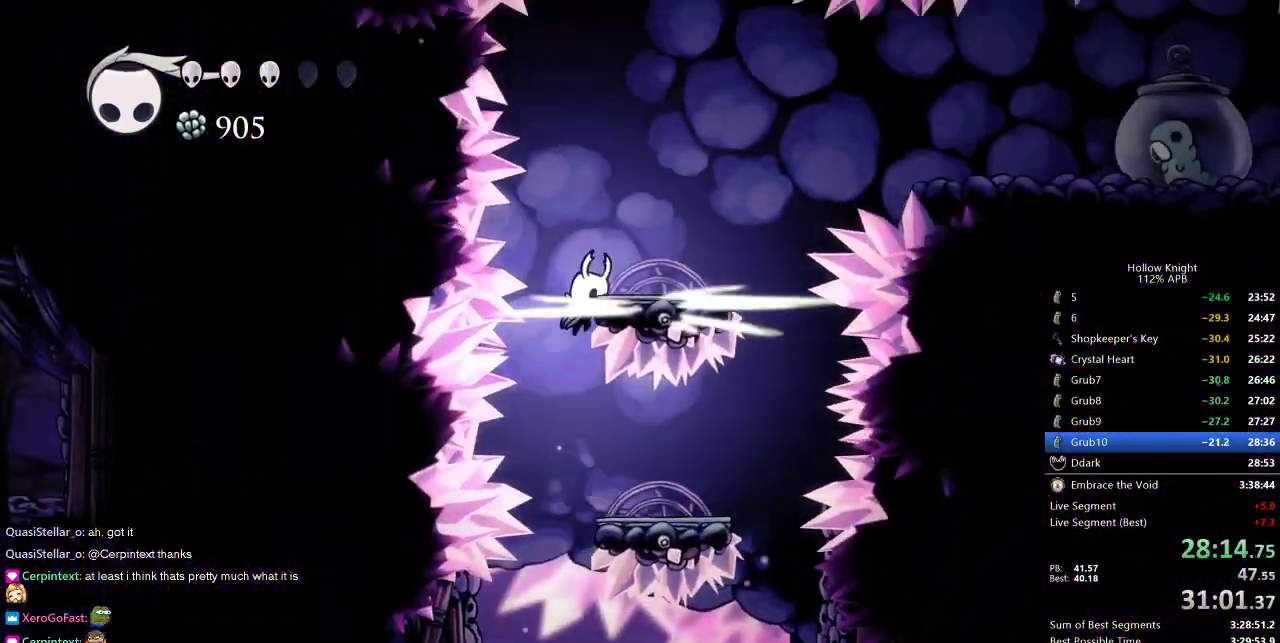
{"keys": ["dash", "right"], "events": [[33, "jump", "up"], [83, "jump", "down"], [500, "dash", "down"], [500, "jump", "up"]]}
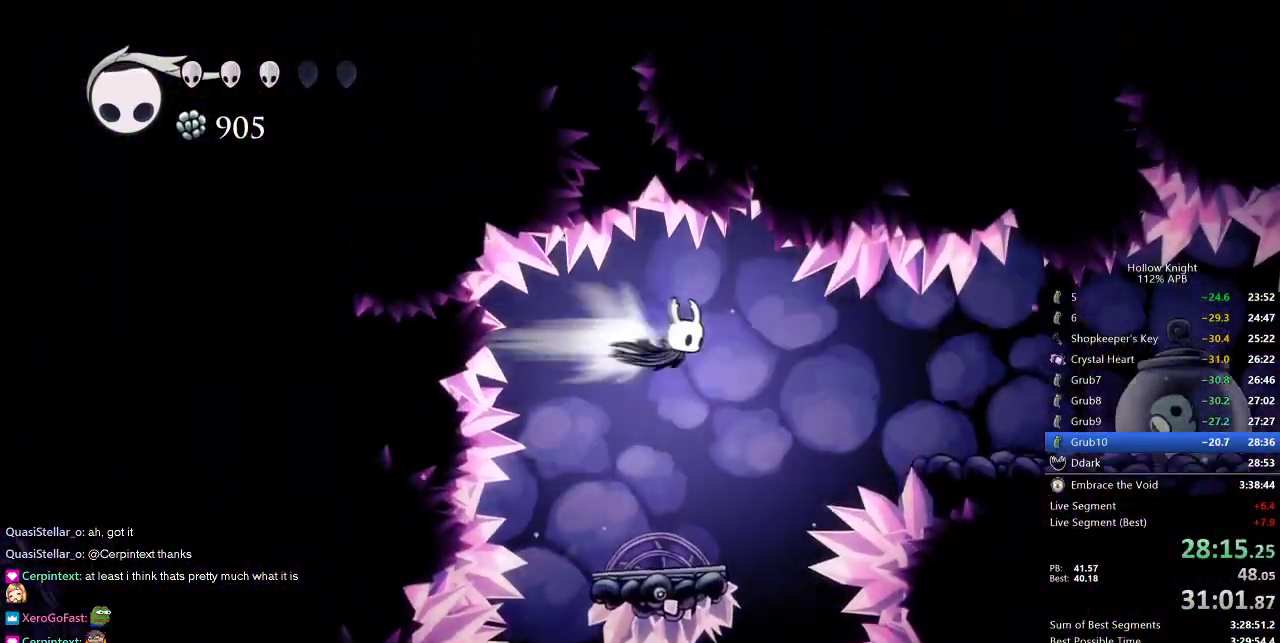
{"keys": ["nail", "right"], "events": [[100, "dash", "up"], [500, "nail", "down"]]}
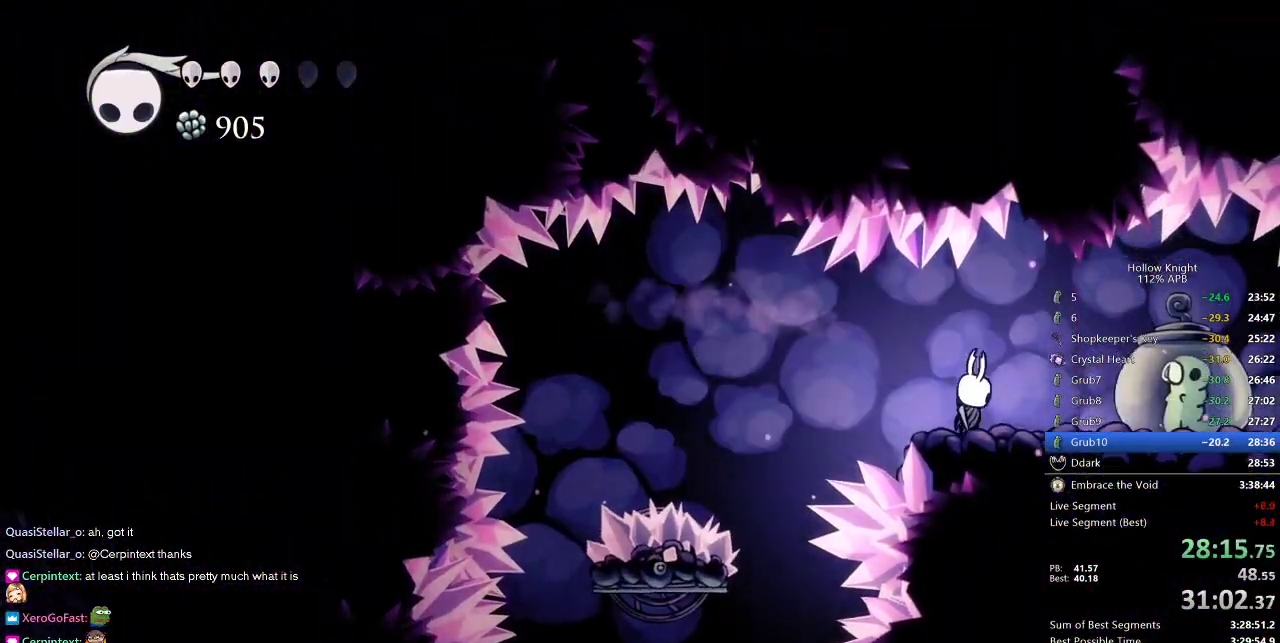
{"keys": ["left"], "events": [[100, "nail", "up"], [200, "right", "up"], [250, "left", "down"]]}
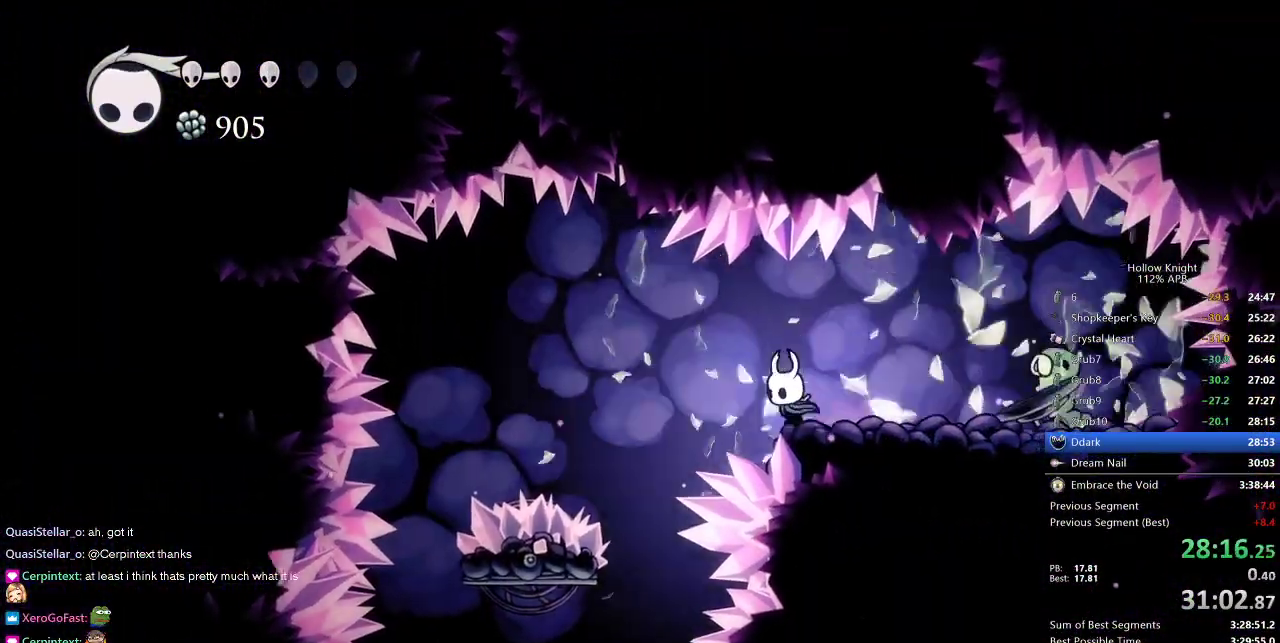
{"keys": ["left"], "events": [[33, "dash", "down"], [167, "dash", "up"]]}
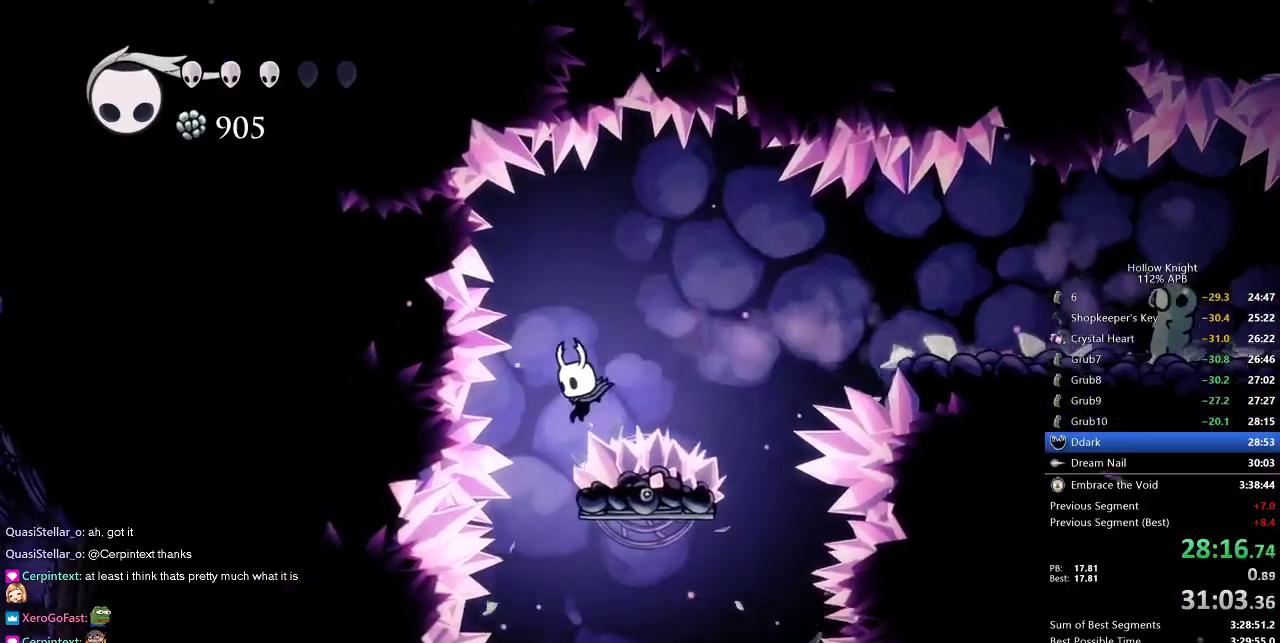
{"keys": [], "events": [[183, "left", "up"]]}
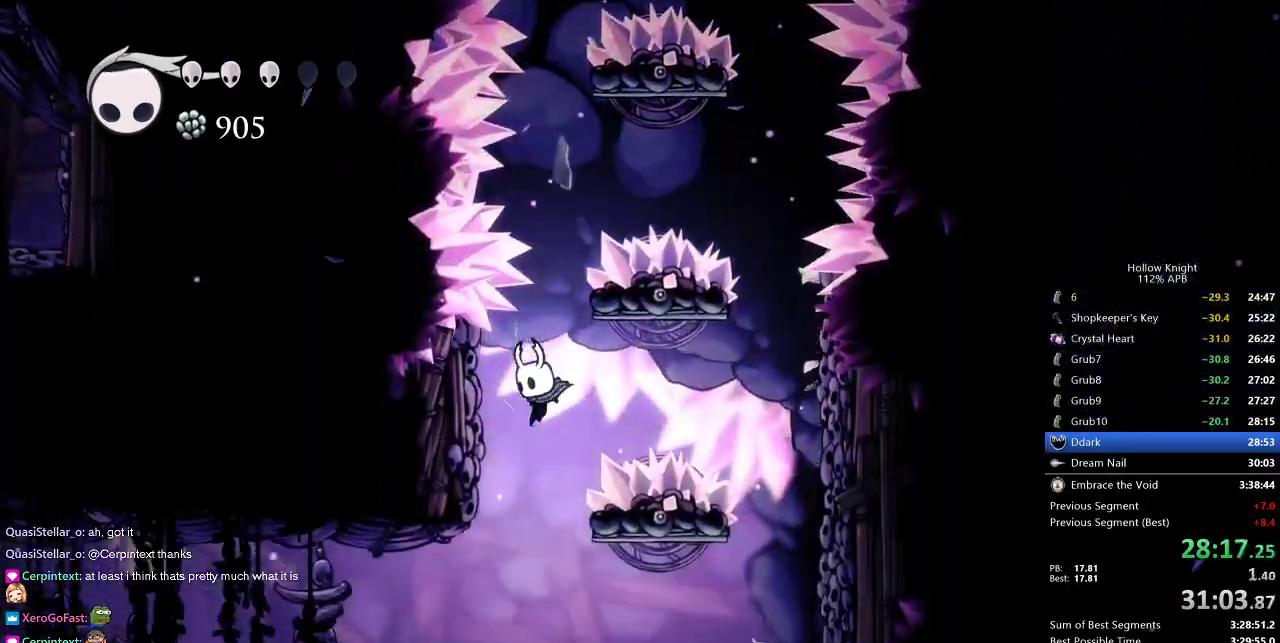
{"keys": ["left"], "events": [[50, "left", "down"], [350, "dash", "down"], [483, "dash", "up"]]}
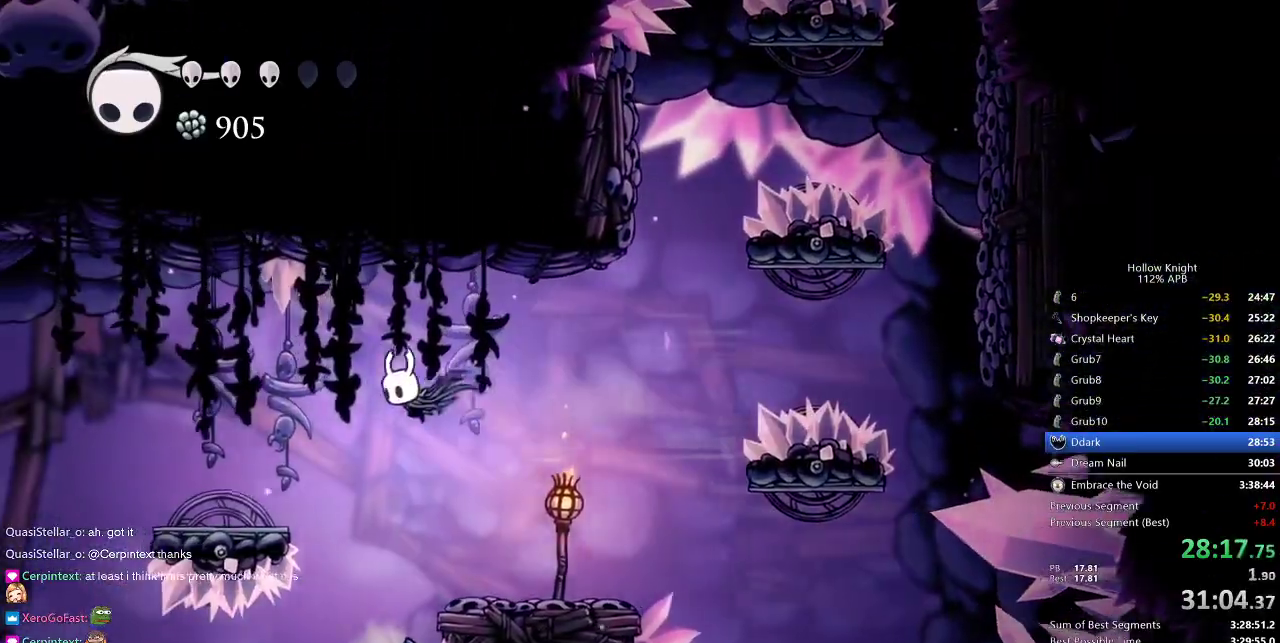
{"keys": ["left"], "events": []}
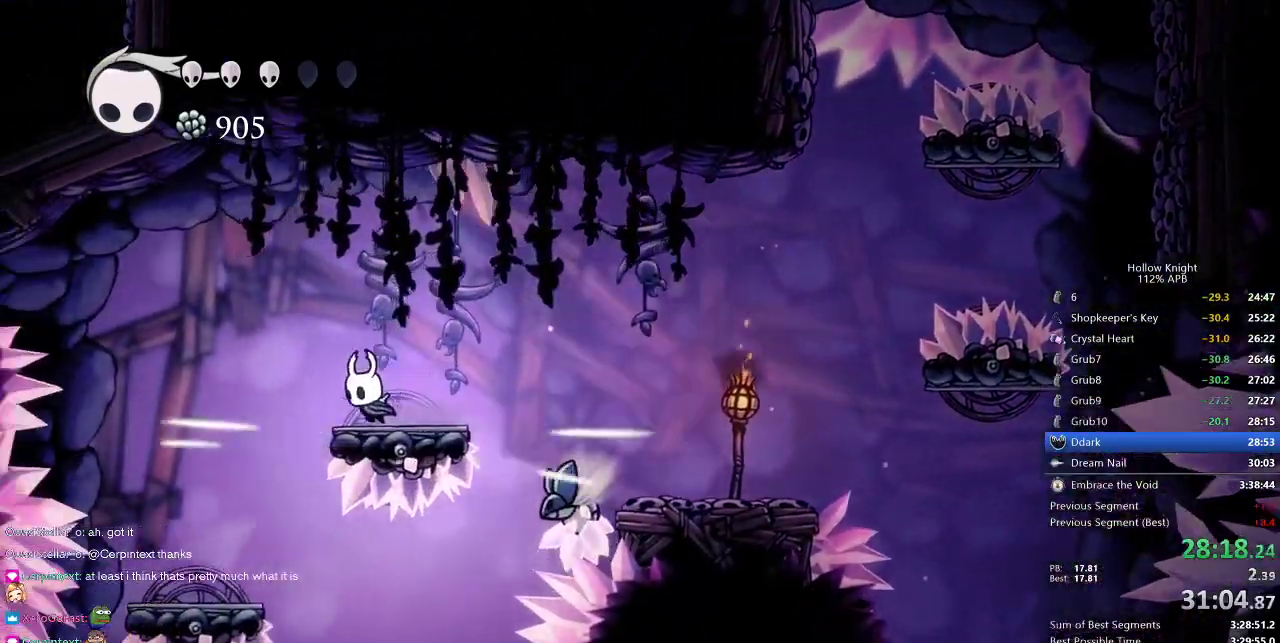
{"keys": ["left"], "events": [[100, "jump", "down"], [417, "jump", "up"]]}
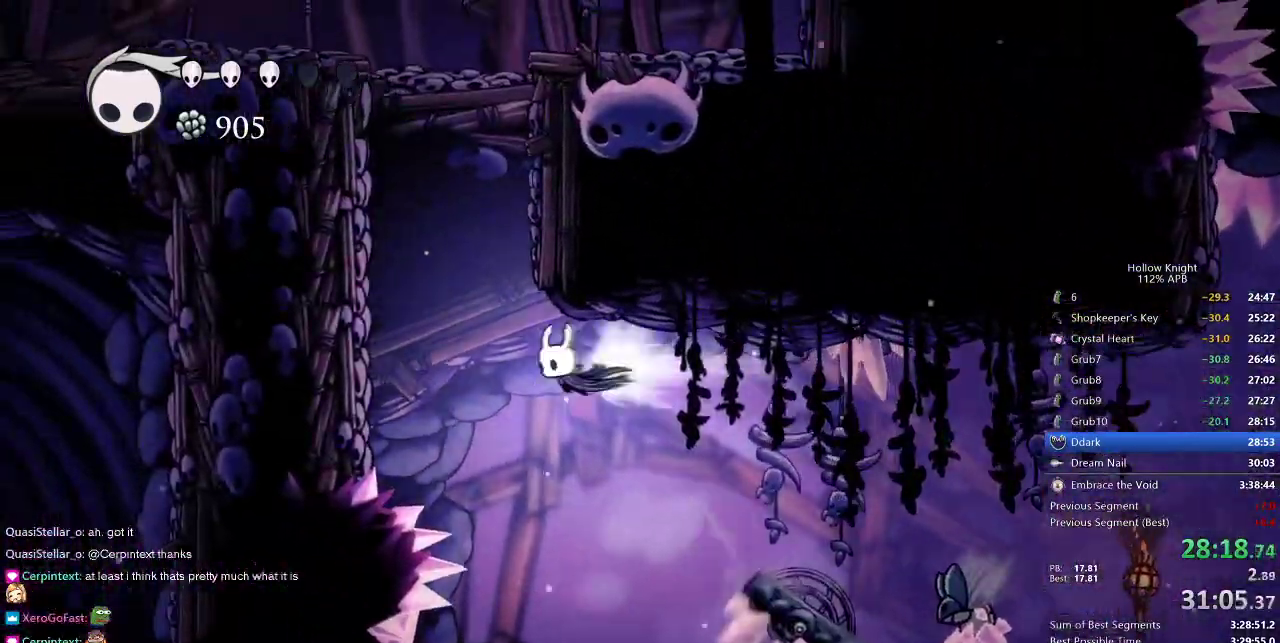
{"keys": ["jump", "left"], "events": [[17, "dash", "down"], [250, "dash", "up"], [333, "jump", "down"]]}
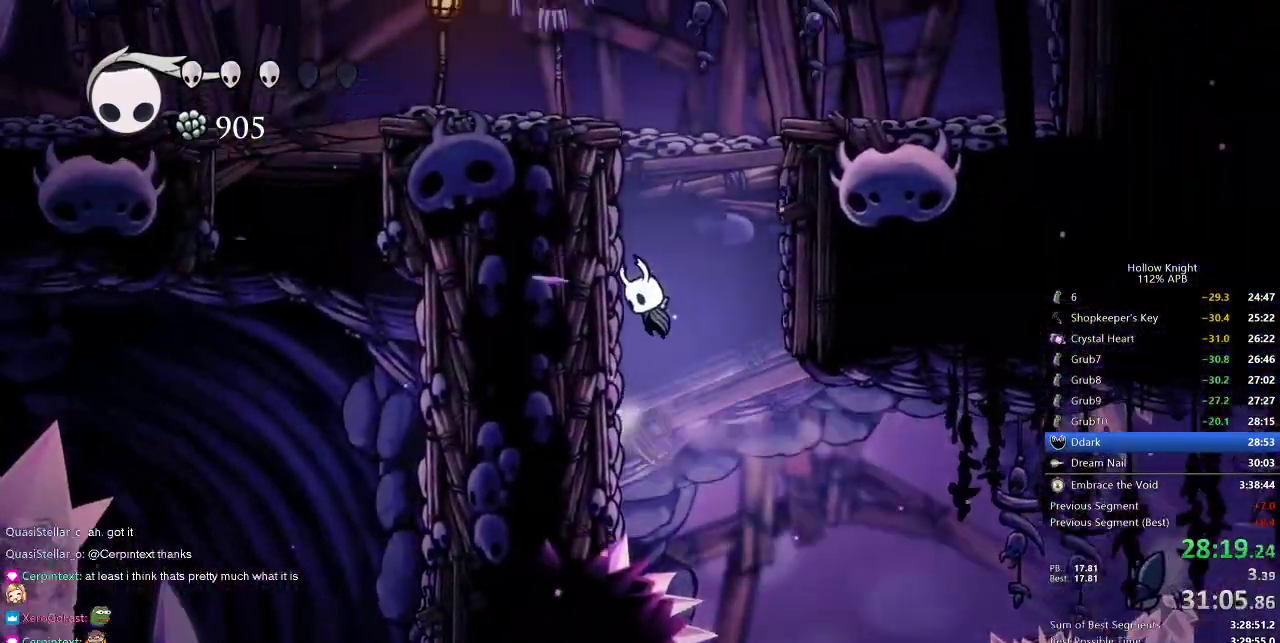
{"keys": ["dash", "left"], "events": [[83, "jump", "up"], [117, "jump", "down"], [450, "dash", "down"], [500, "jump", "up"]]}